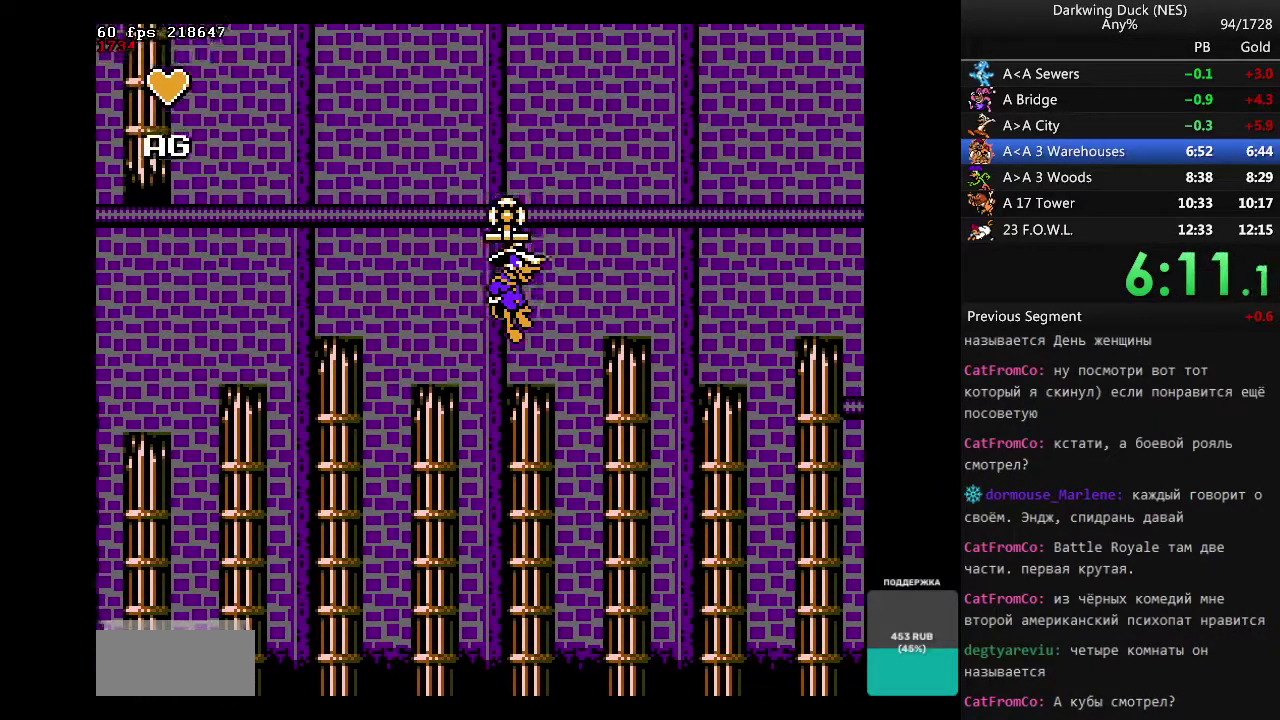
Gameplay with a controller (Nintendo layout); each line is a JSON object with the inputs held at the frame after it. "events" lists button and stick changes between this image and that frame as [ms after this image, input, new state], when the widget could be followed in between. Not read: A DPAD_LEFT DPAD_UP L3 R3 SELECT START.
{"buttons": ["DPAD_RIGHT"], "events": []}
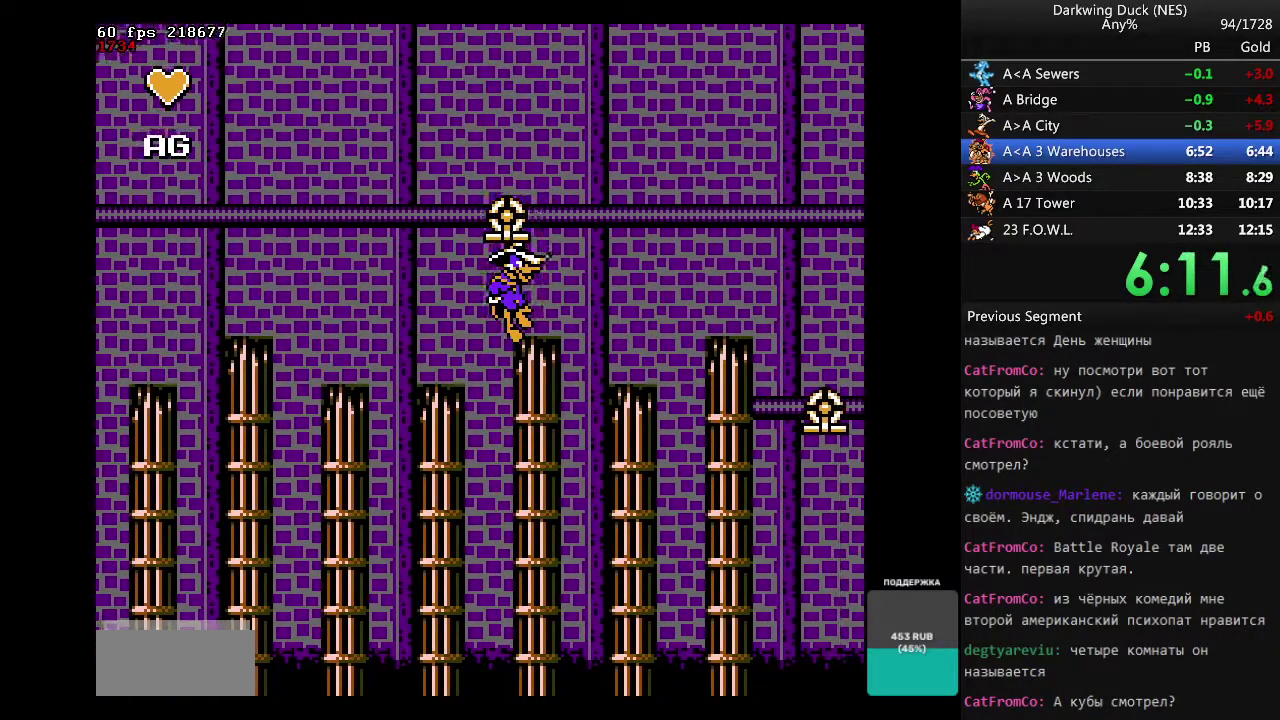
{"buttons": ["DPAD_RIGHT"], "events": []}
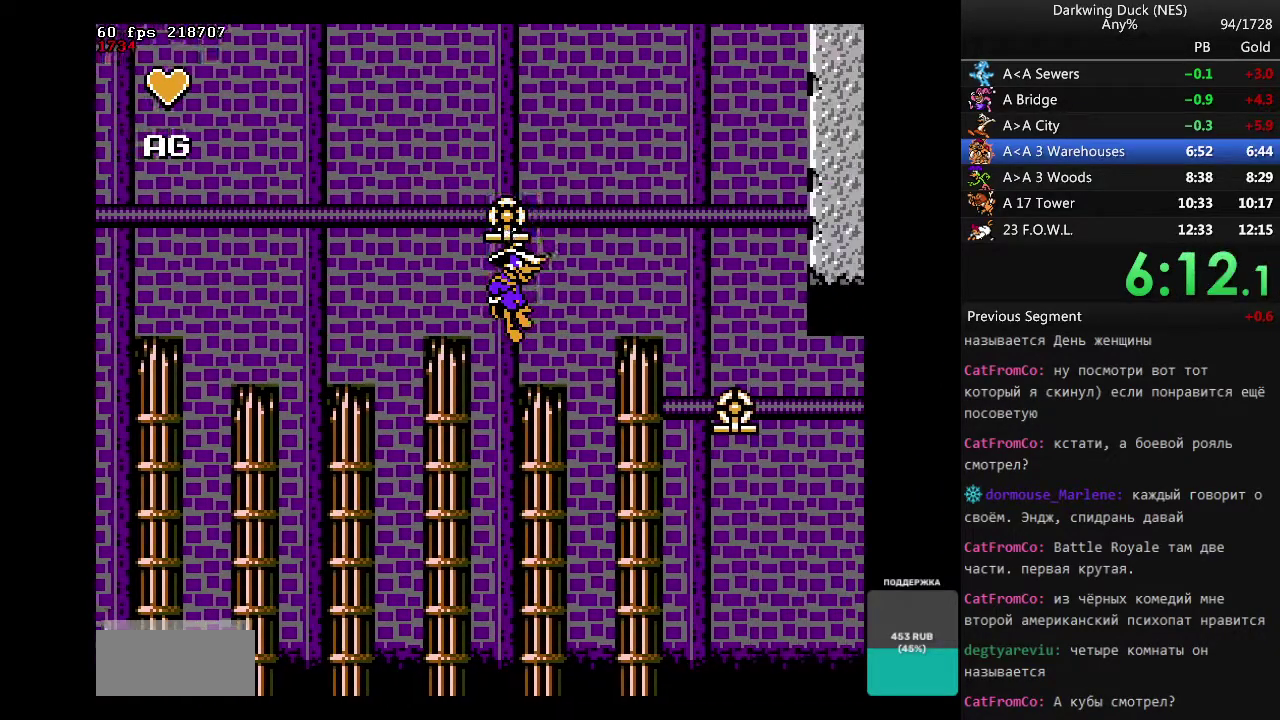
{"buttons": ["DPAD_RIGHT"], "events": []}
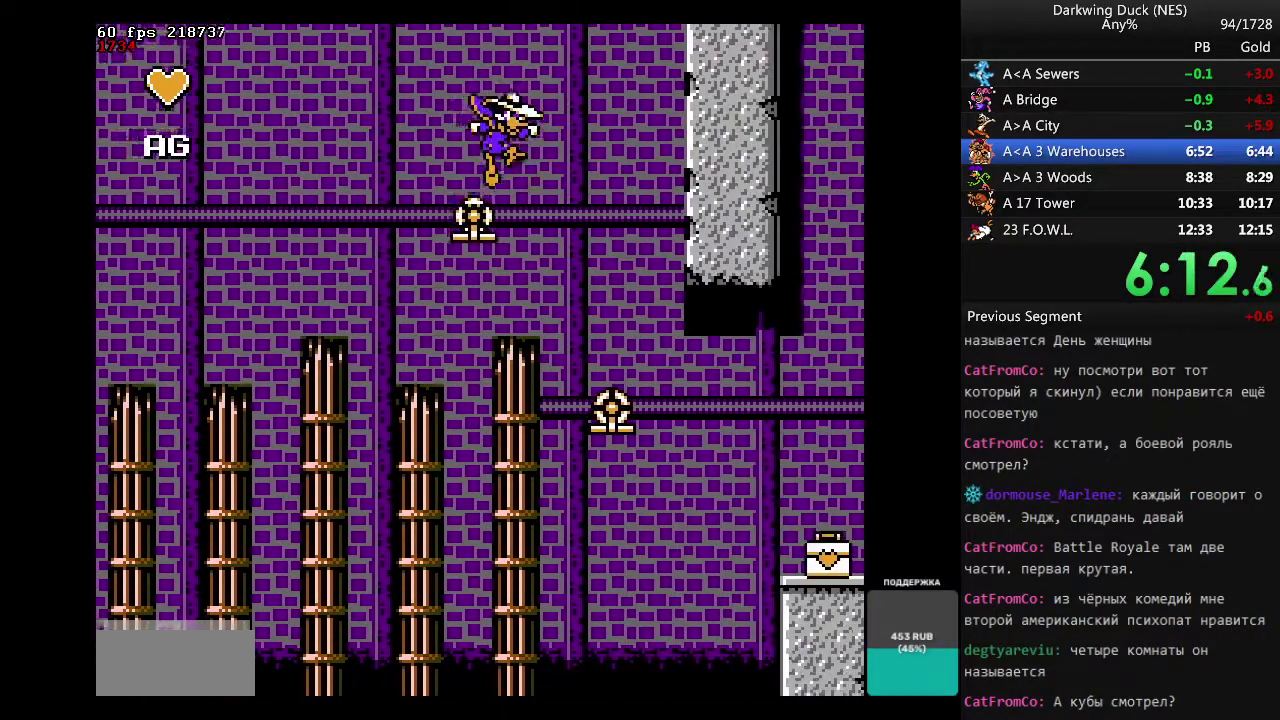
{"buttons": [], "events": [[50, "B", "down"], [100, "B", "up"], [383, "DPAD_RIGHT", "up"]]}
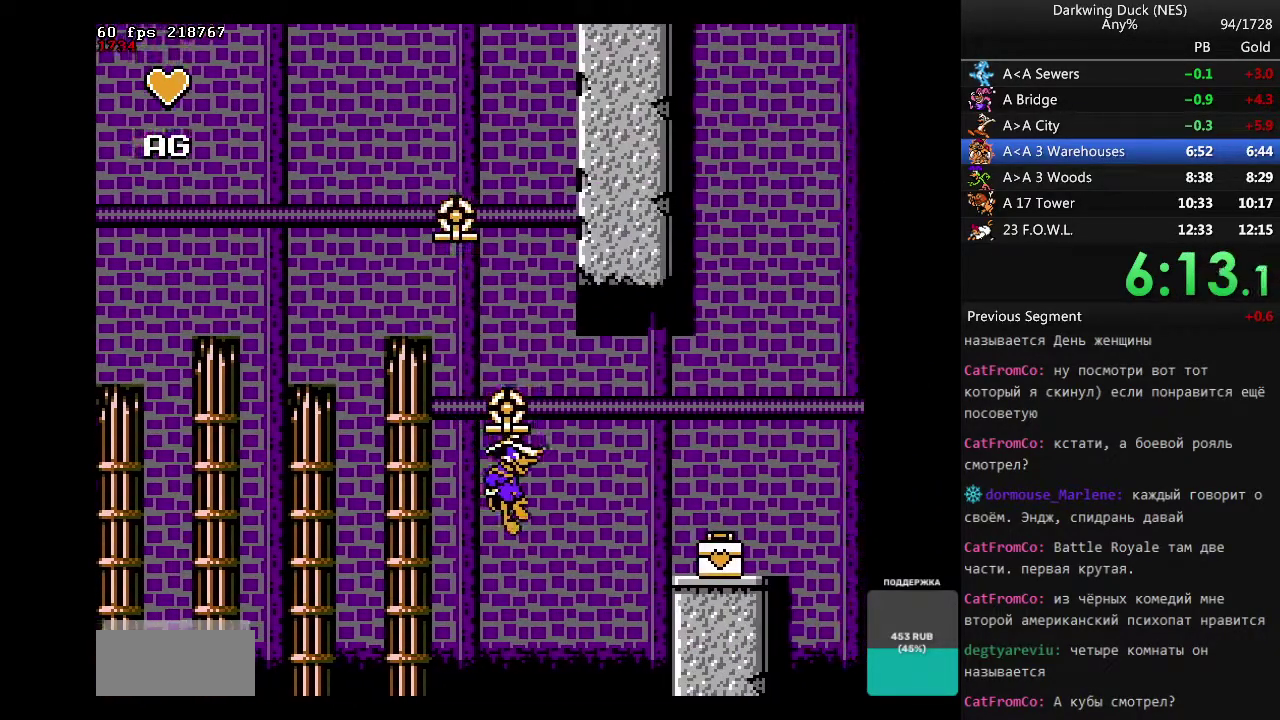
{"buttons": ["DPAD_RIGHT"], "events": [[17, "DPAD_RIGHT", "down"]]}
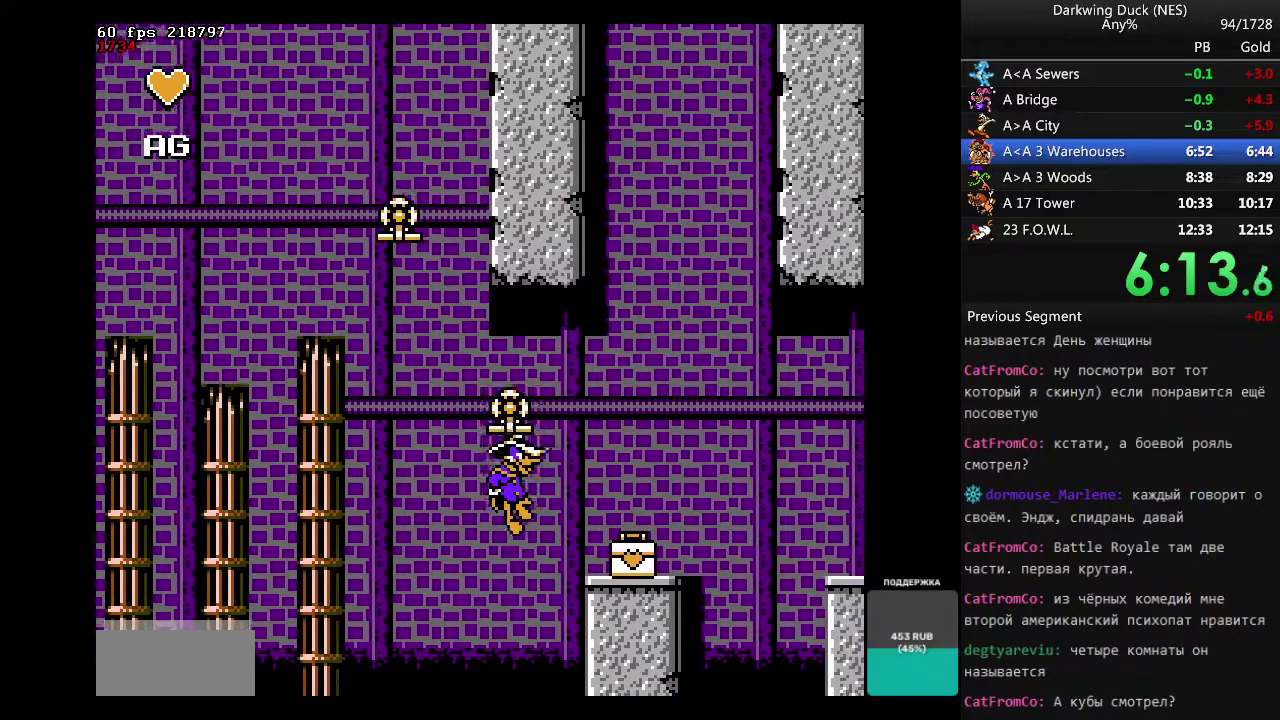
{"buttons": ["DPAD_RIGHT"], "events": [[33, "DPAD_DOWN", "down"], [167, "DPAD_DOWN", "up"]]}
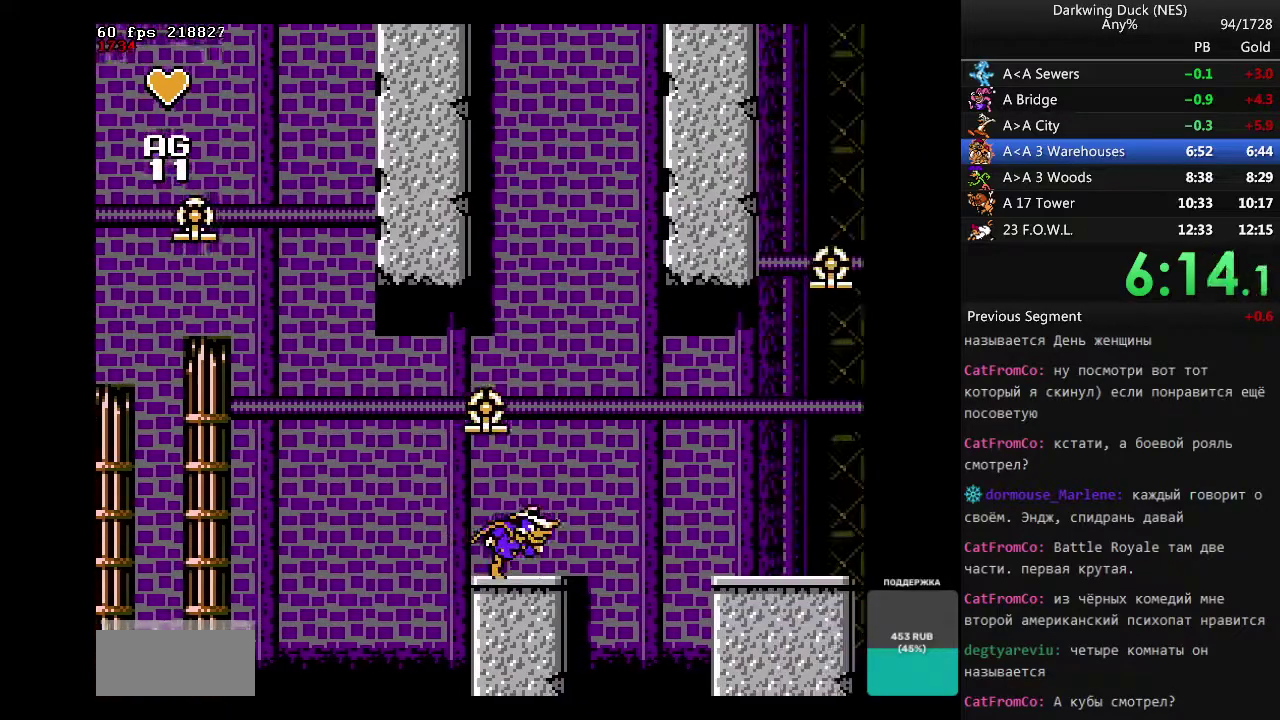
{"buttons": ["DPAD_RIGHT"], "events": []}
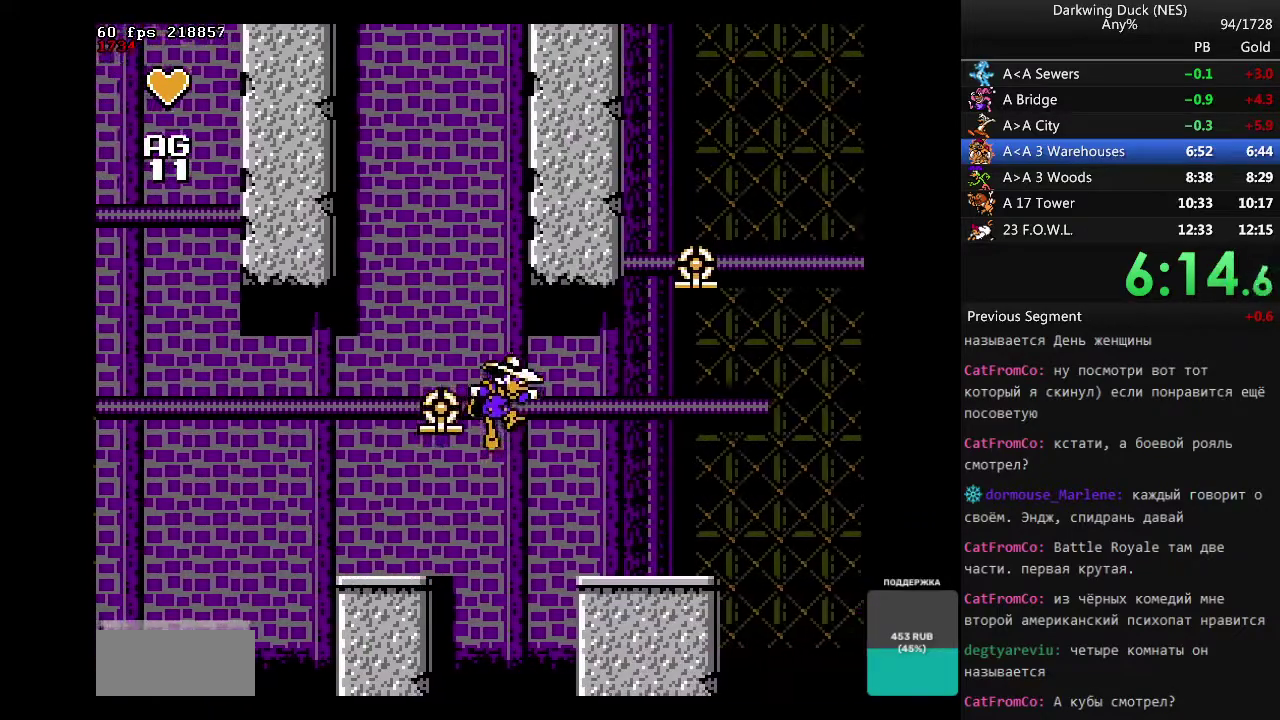
{"buttons": ["DPAD_RIGHT"], "events": []}